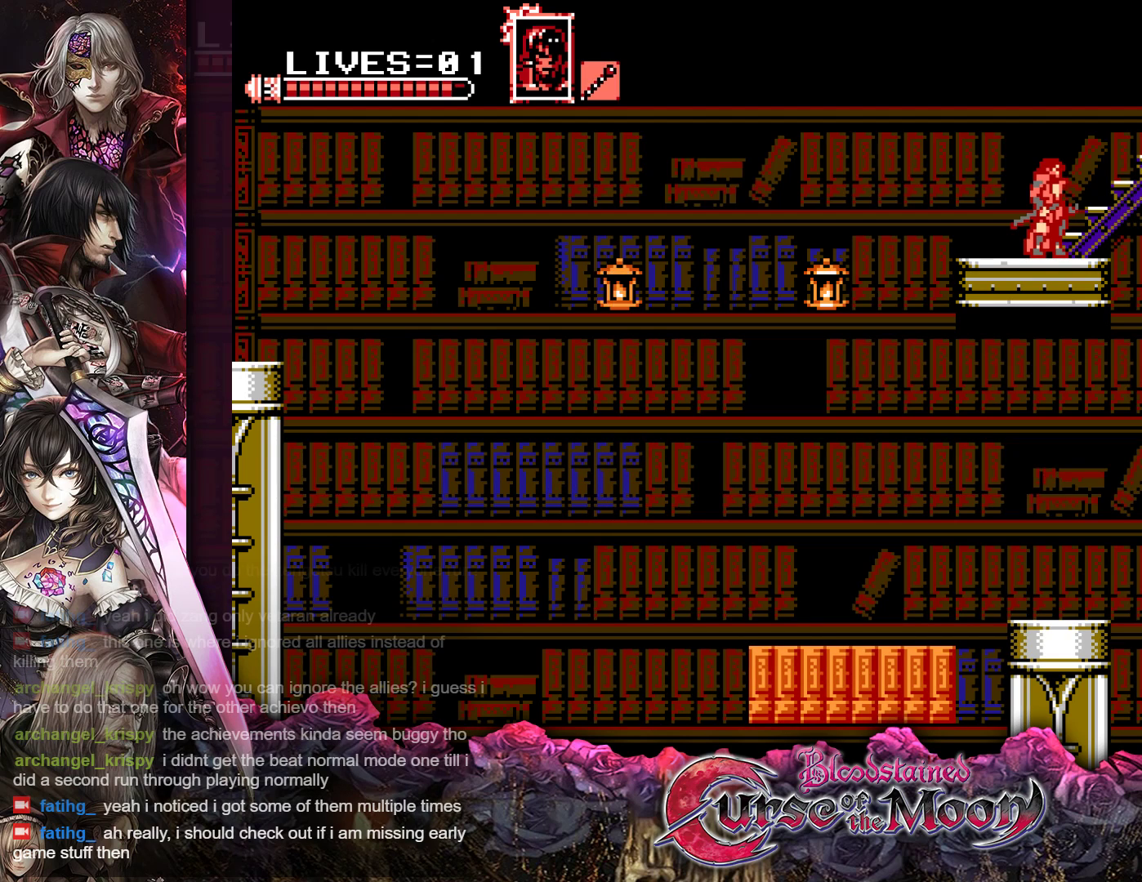
Gameplay with a controller (Nintendo layout); each line is a JSON object with the inputs held at the frame after it. "events" lists button and stick changes between this image and that frame as [ms after this image, input, new state], when the widget could be followed in between. Not read: L3 R3.
{"buttons": ["DPAD_UP"], "events": [[450, "DPAD_UP", "down"]]}
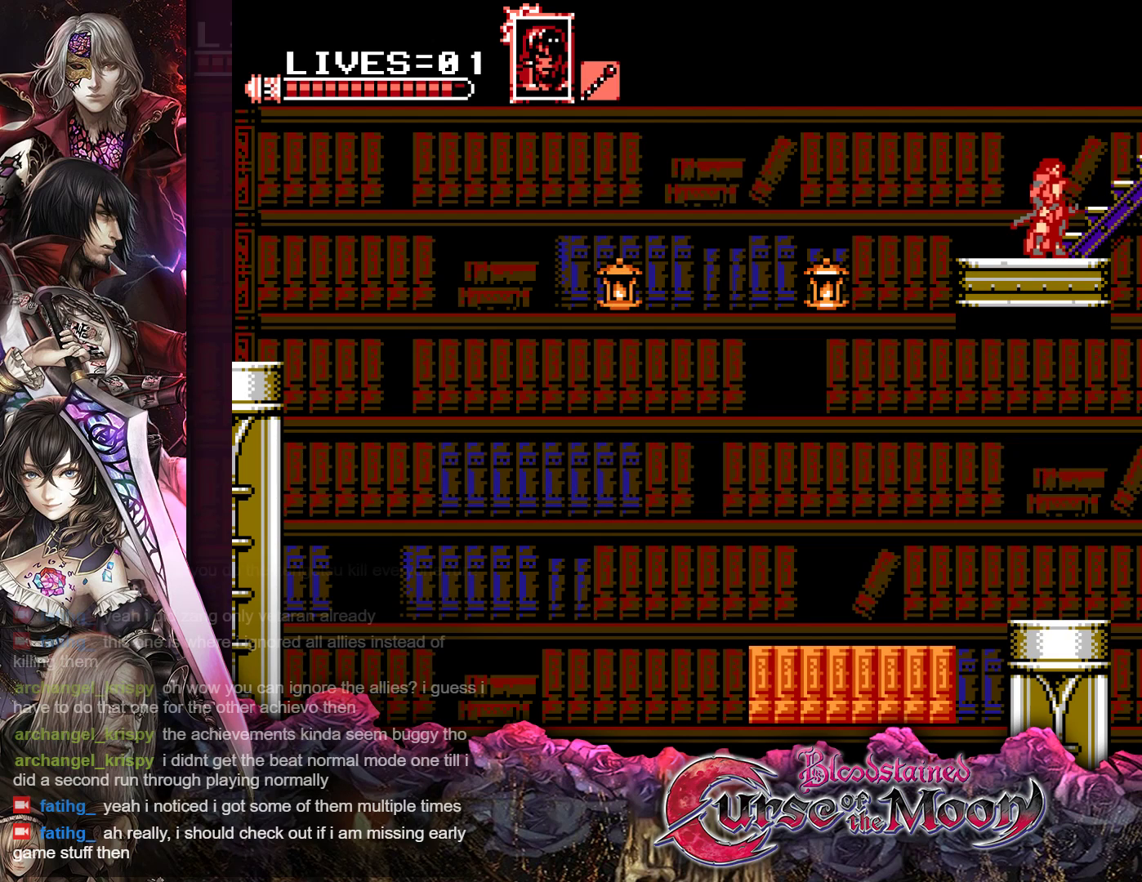
{"buttons": ["DPAD_UP"], "events": []}
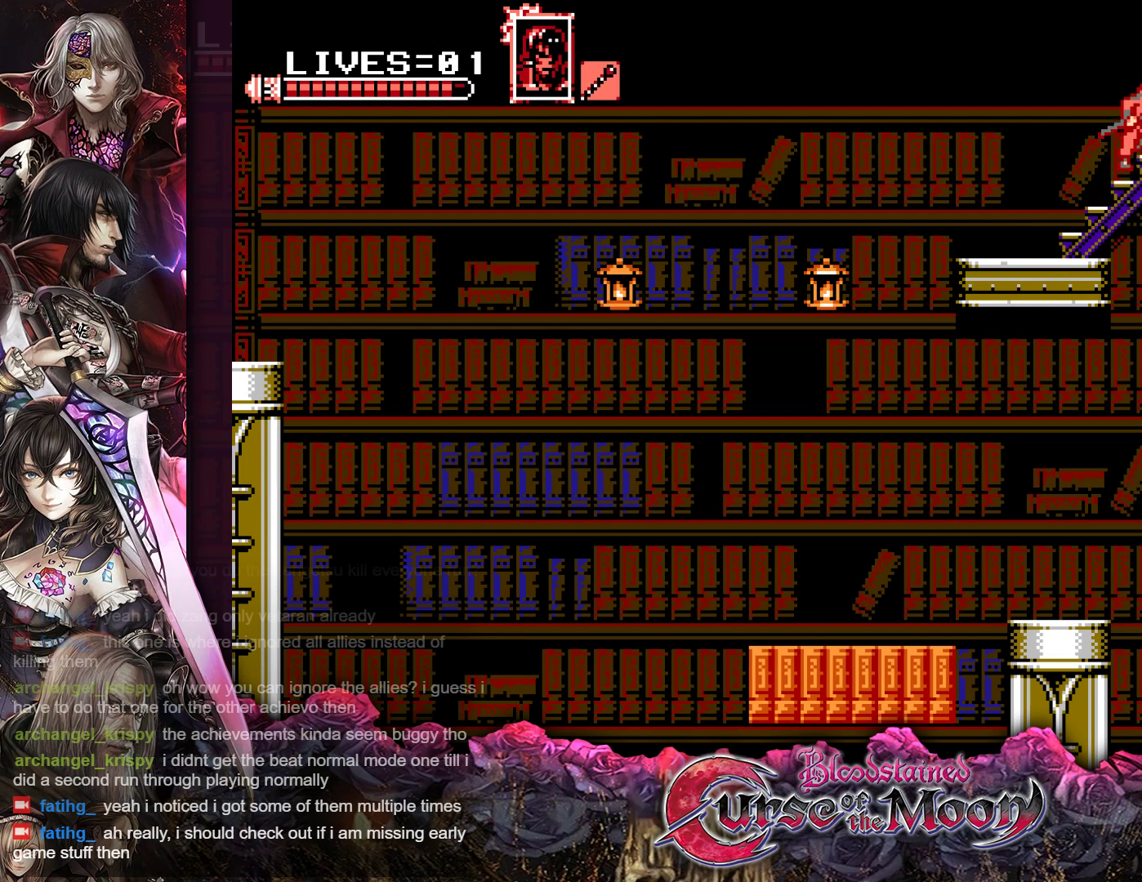
{"buttons": ["DPAD_UP"], "events": []}
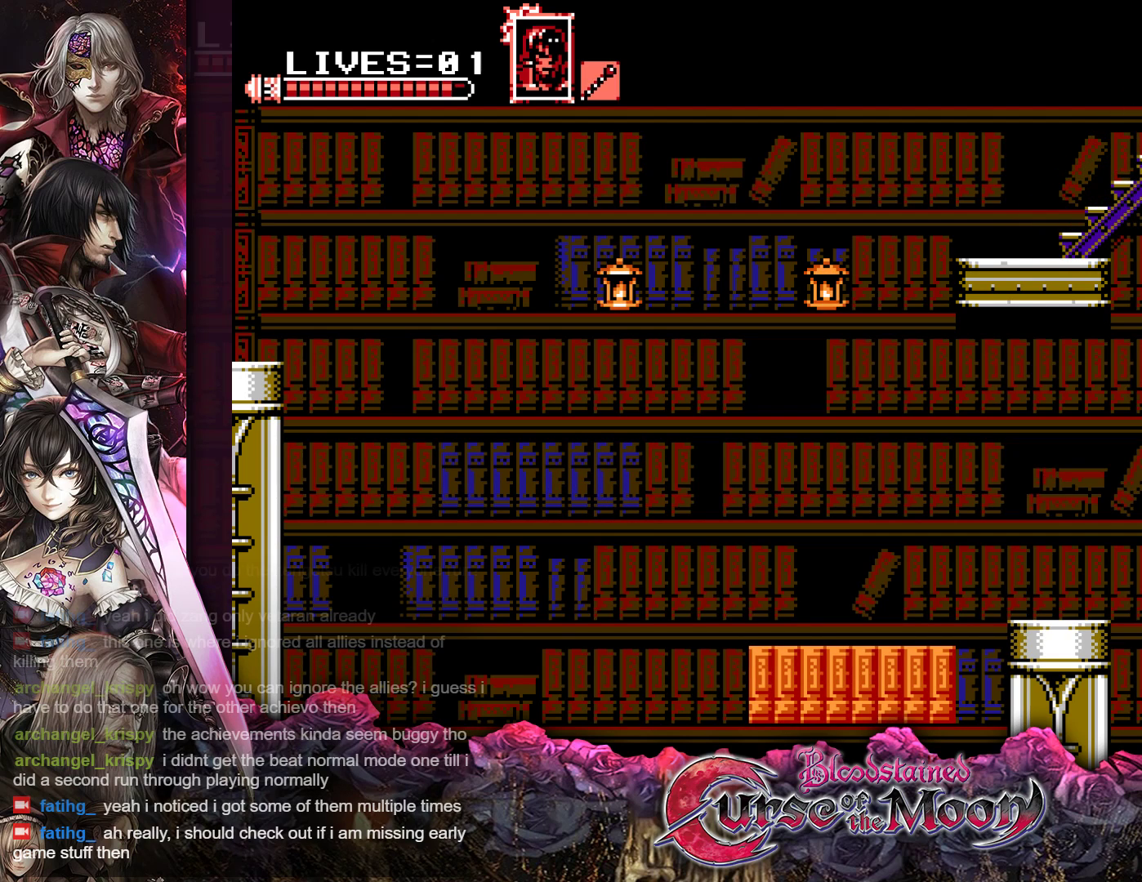
{"buttons": ["DPAD_UP"], "events": []}
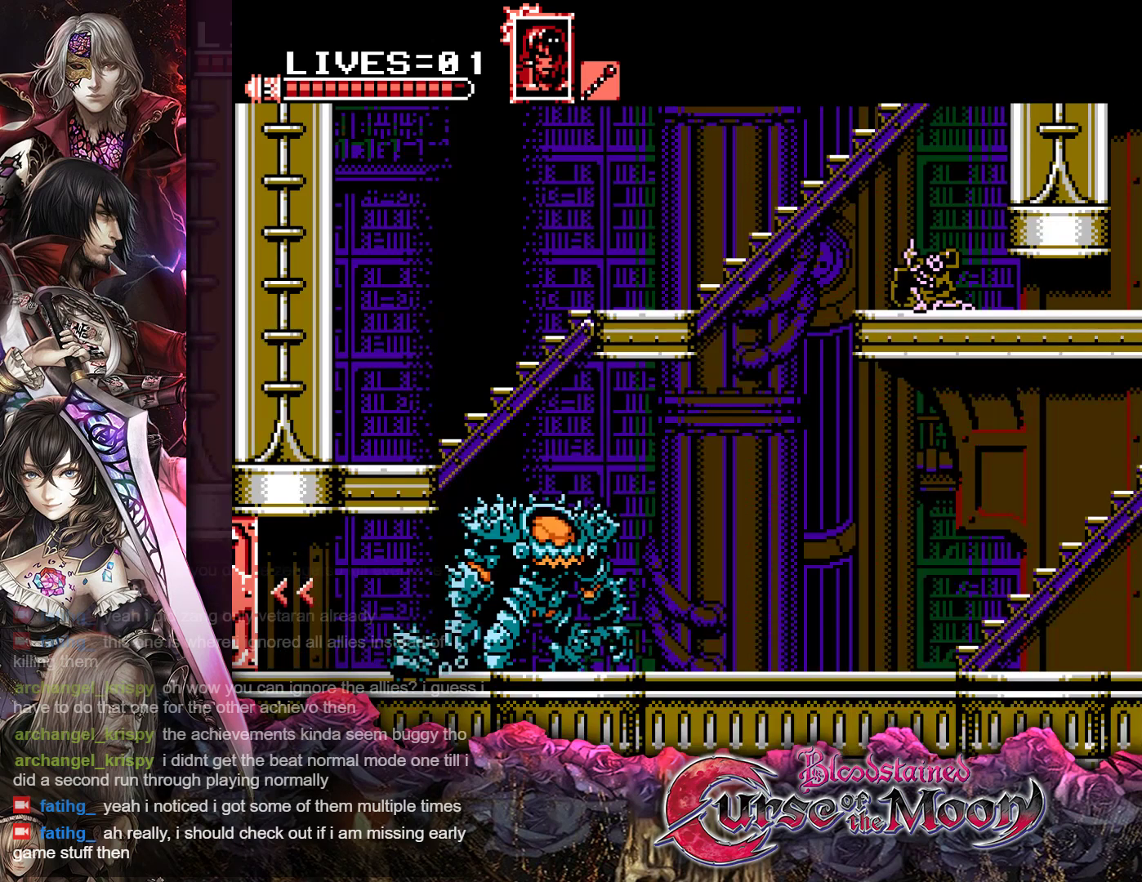
{"buttons": [], "events": [[467, "DPAD_UP", "up"]]}
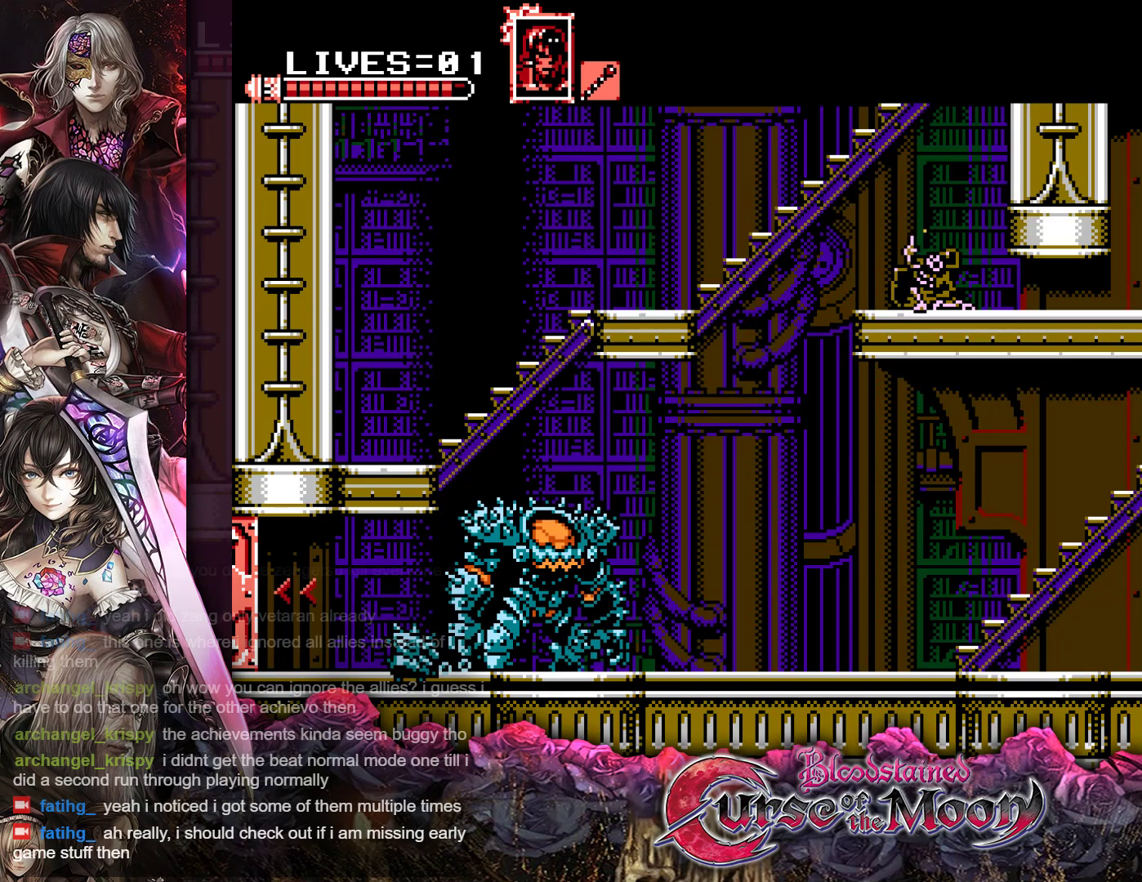
{"buttons": ["DPAD_UP"], "events": [[267, "DPAD_UP", "down"]]}
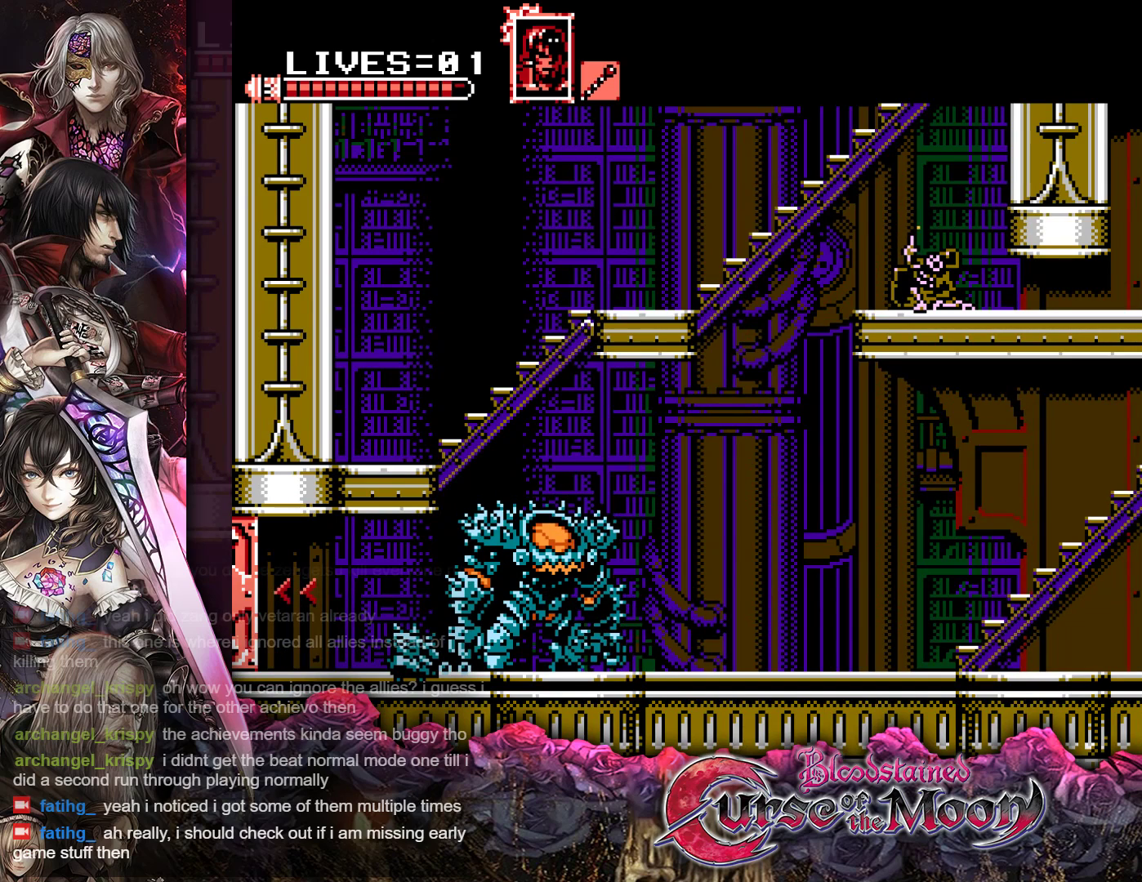
{"buttons": ["B", "Y"], "events": [[317, "DPAD_UP", "up"], [433, "B", "down"], [467, "Y", "down"]]}
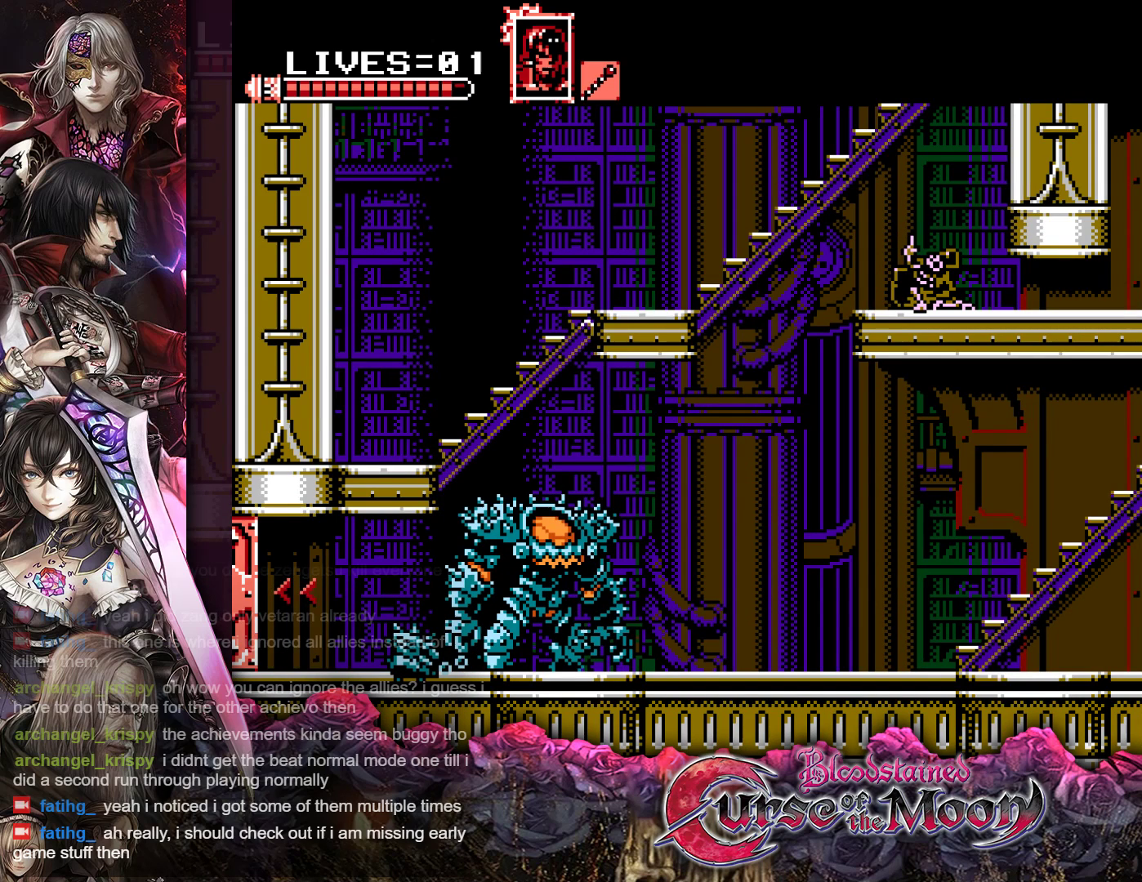
{"buttons": [], "events": [[167, "B", "up"], [167, "Y", "up"]]}
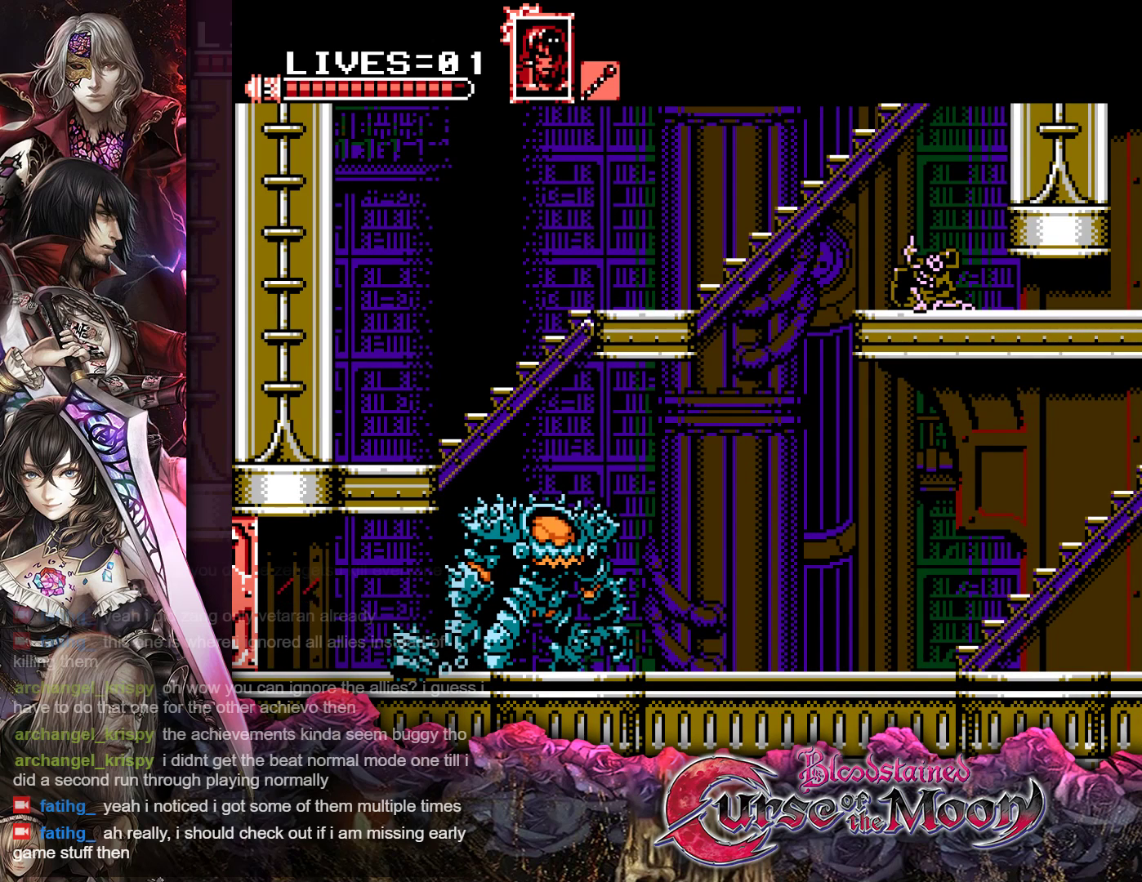
{"buttons": ["DPAD_RIGHT"], "events": [[217, "DPAD_RIGHT", "down"]]}
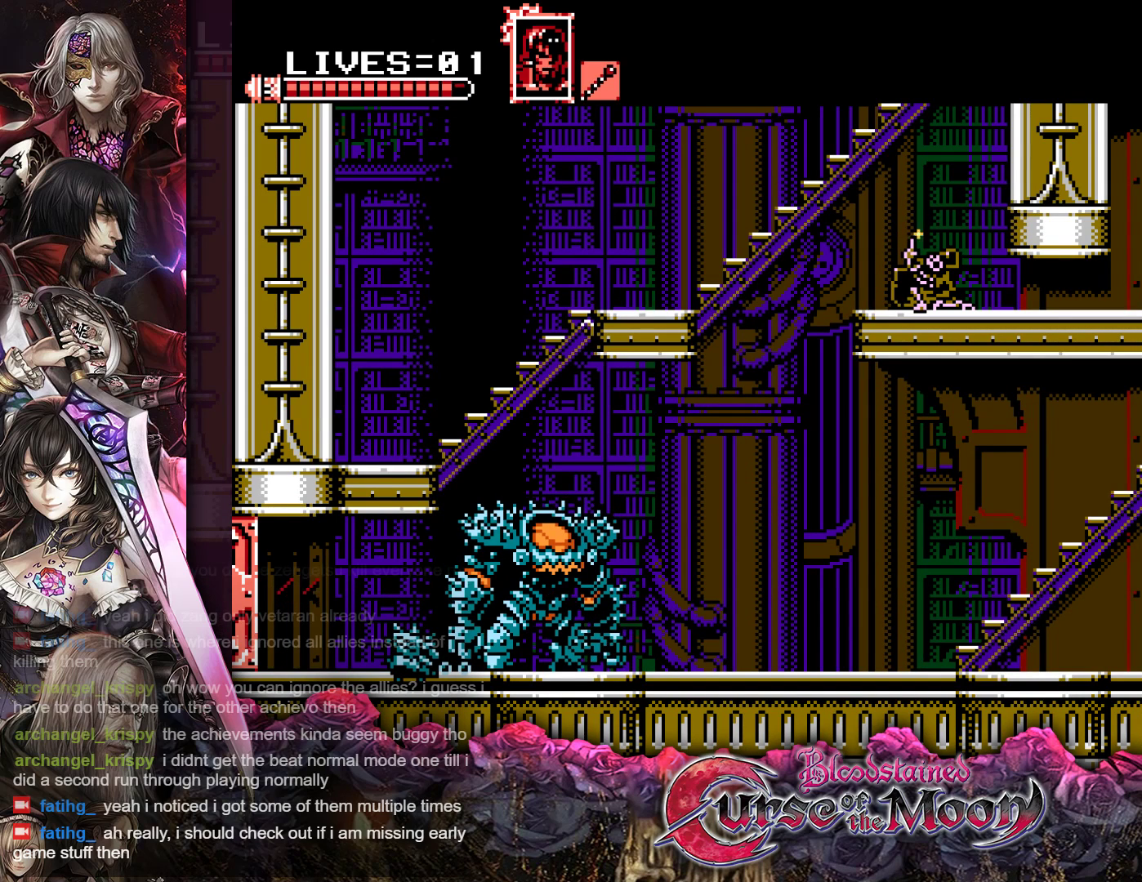
{"buttons": [], "events": [[17, "DPAD_RIGHT", "up"], [267, "DPAD_LEFT", "down"], [433, "DPAD_LEFT", "up"]]}
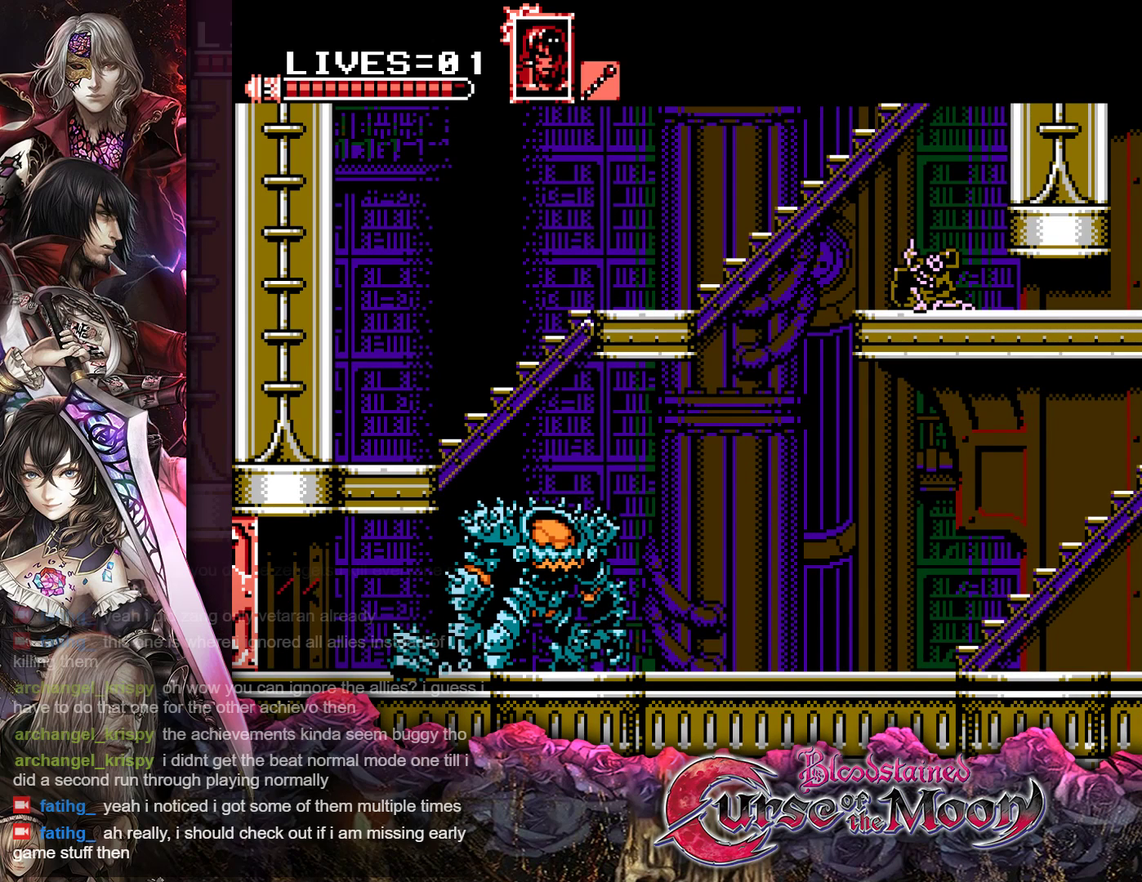
{"buttons": ["DPAD_UP", "DPAD_LEFT"], "events": [[83, "DPAD_LEFT", "down"], [200, "DPAD_UP", "down"], [333, "B", "down"], [483, "B", "up"]]}
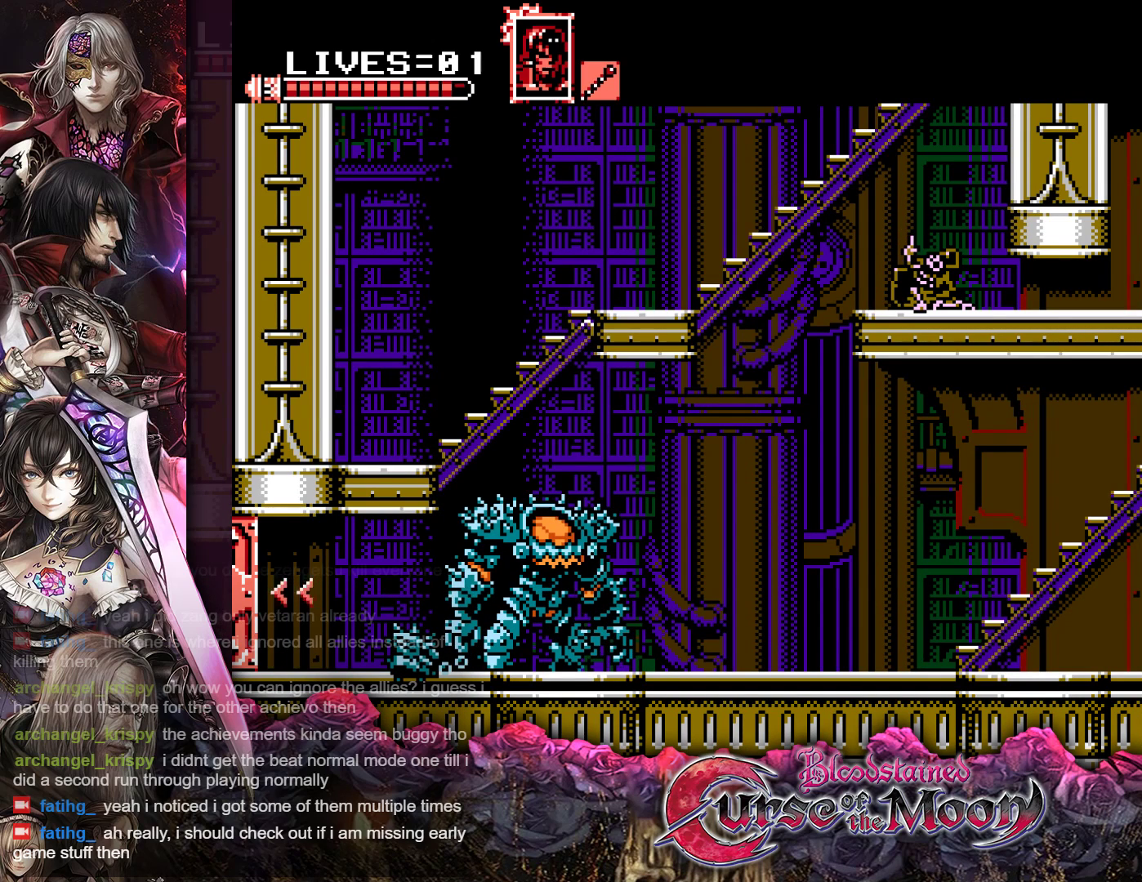
{"buttons": ["DPAD_UP"], "events": [[50, "B", "down"], [167, "B", "up"], [200, "DPAD_LEFT", "up"]]}
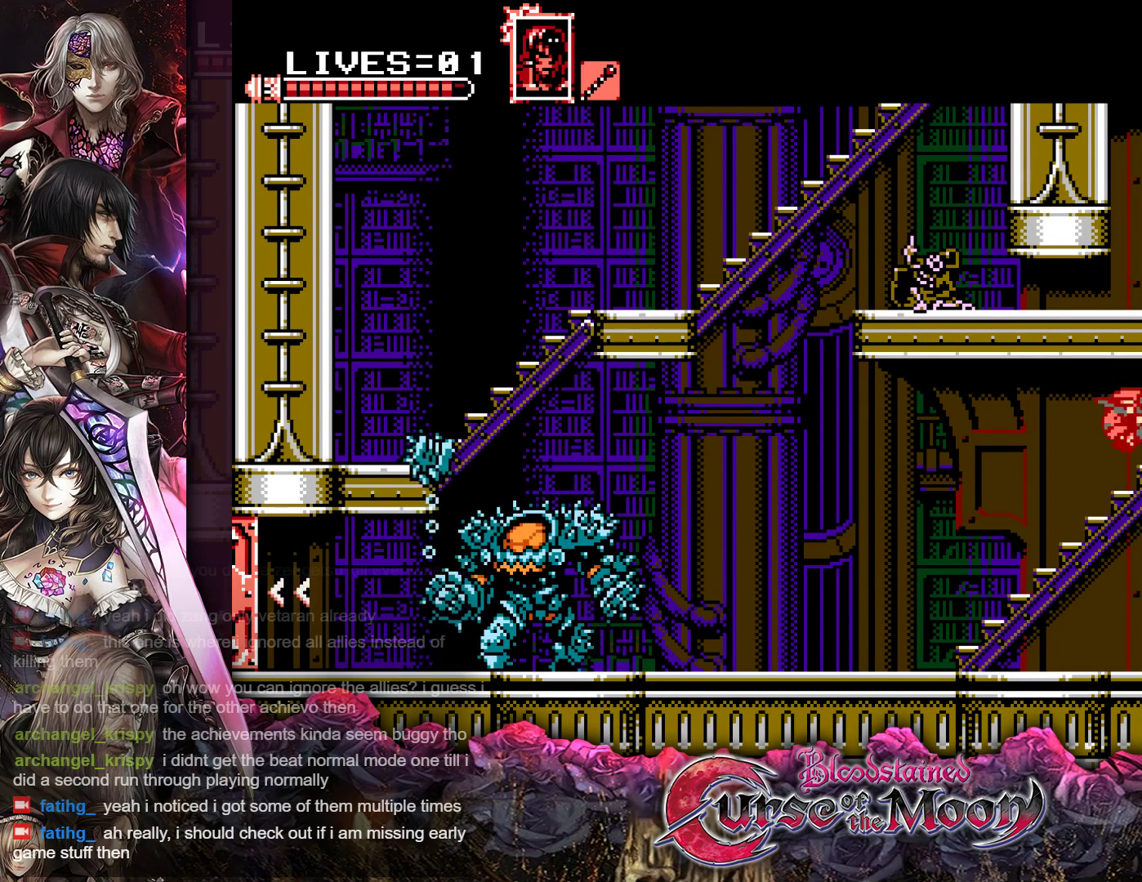
{"buttons": ["DPAD_UP"], "events": []}
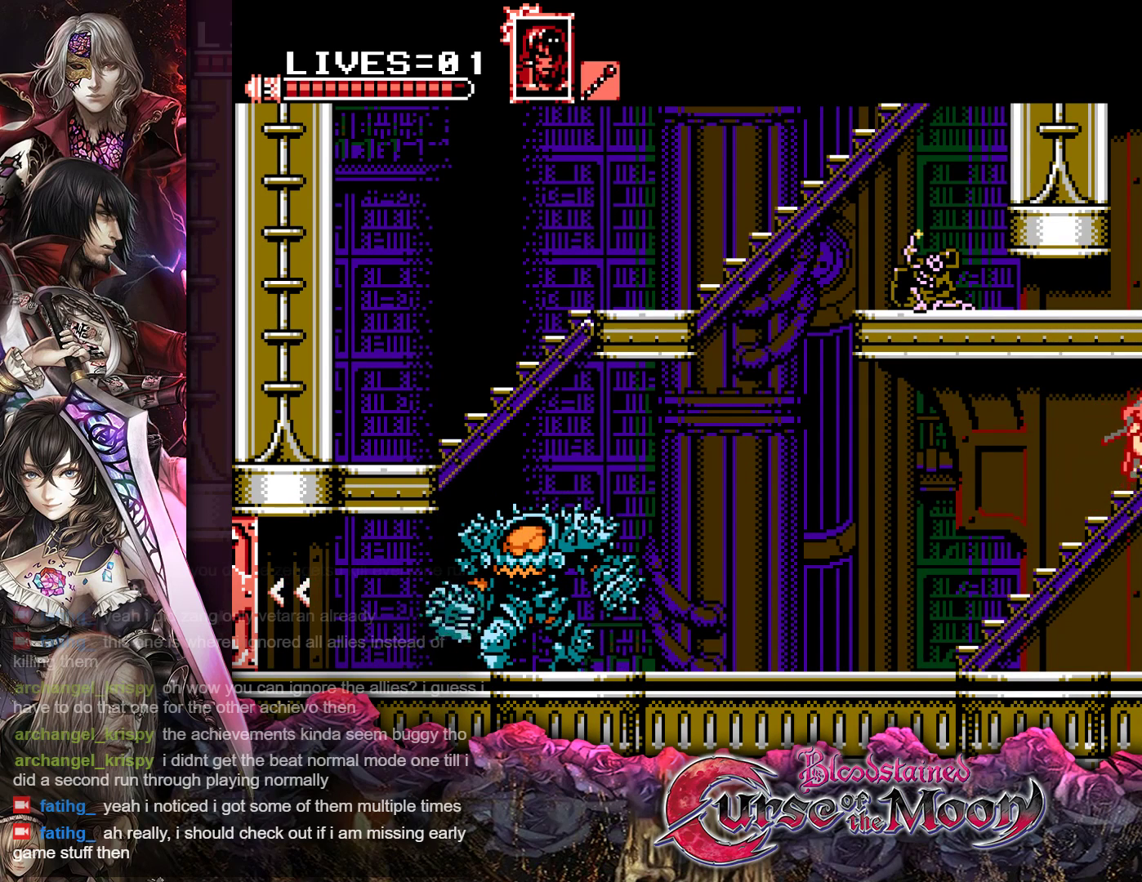
{"buttons": ["DPAD_UP"], "events": []}
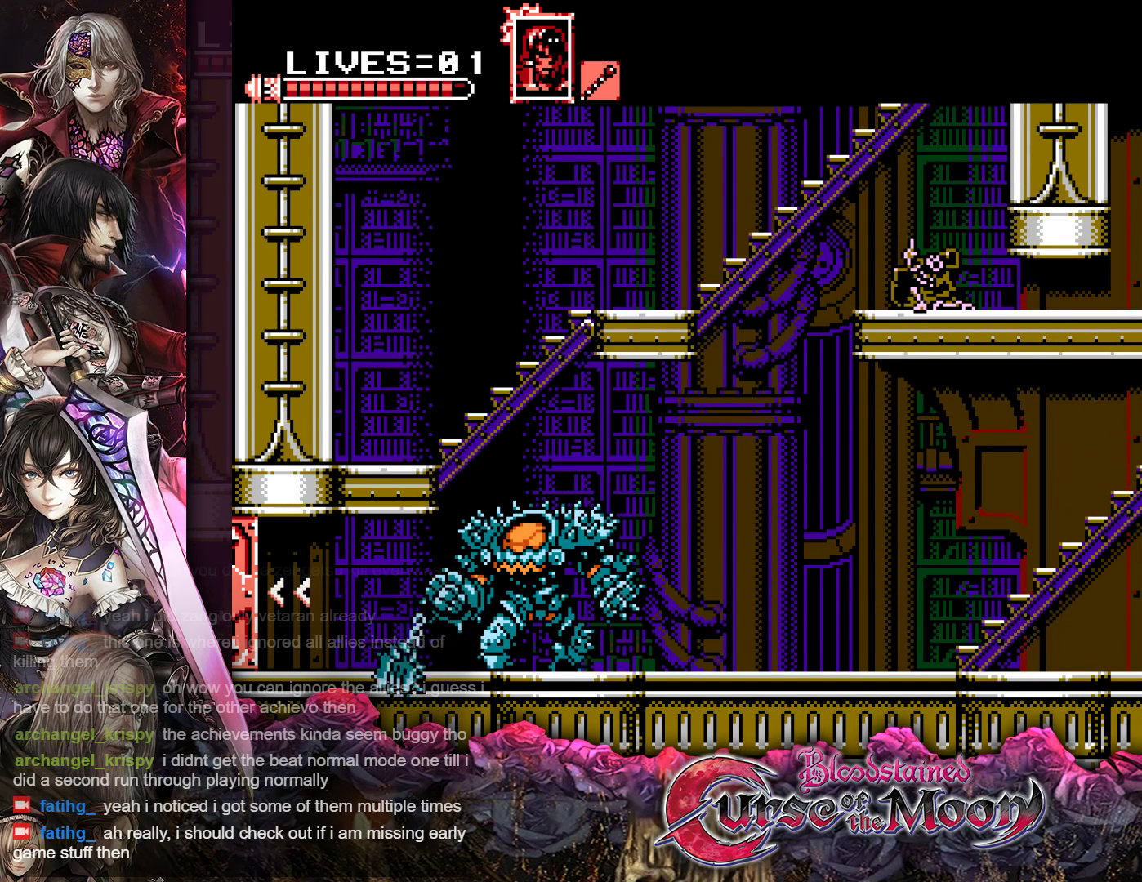
{"buttons": ["DPAD_UP", "DPAD_RIGHT"], "events": [[317, "DPAD_RIGHT", "down"]]}
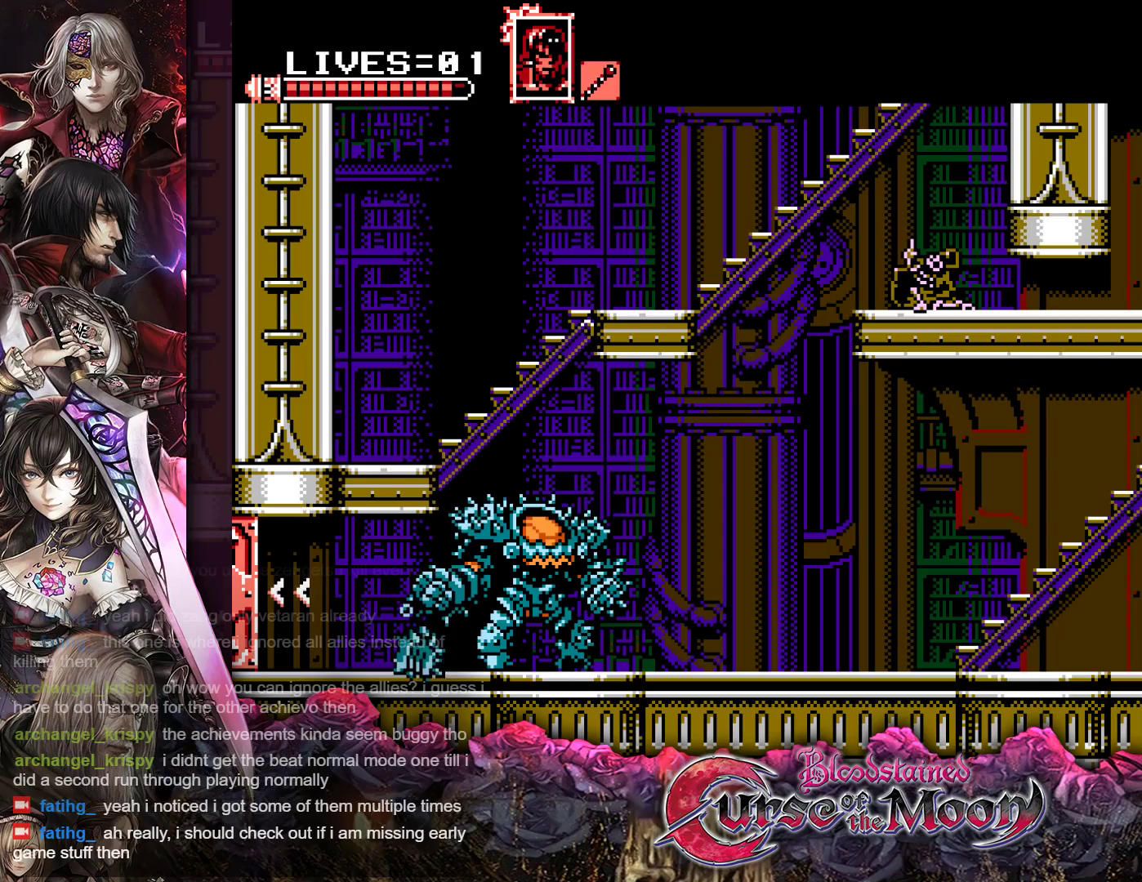
{"buttons": ["B", "DPAD_UP", "DPAD_RIGHT"], "events": [[183, "B", "down"], [367, "B", "up"], [400, "B", "down"]]}
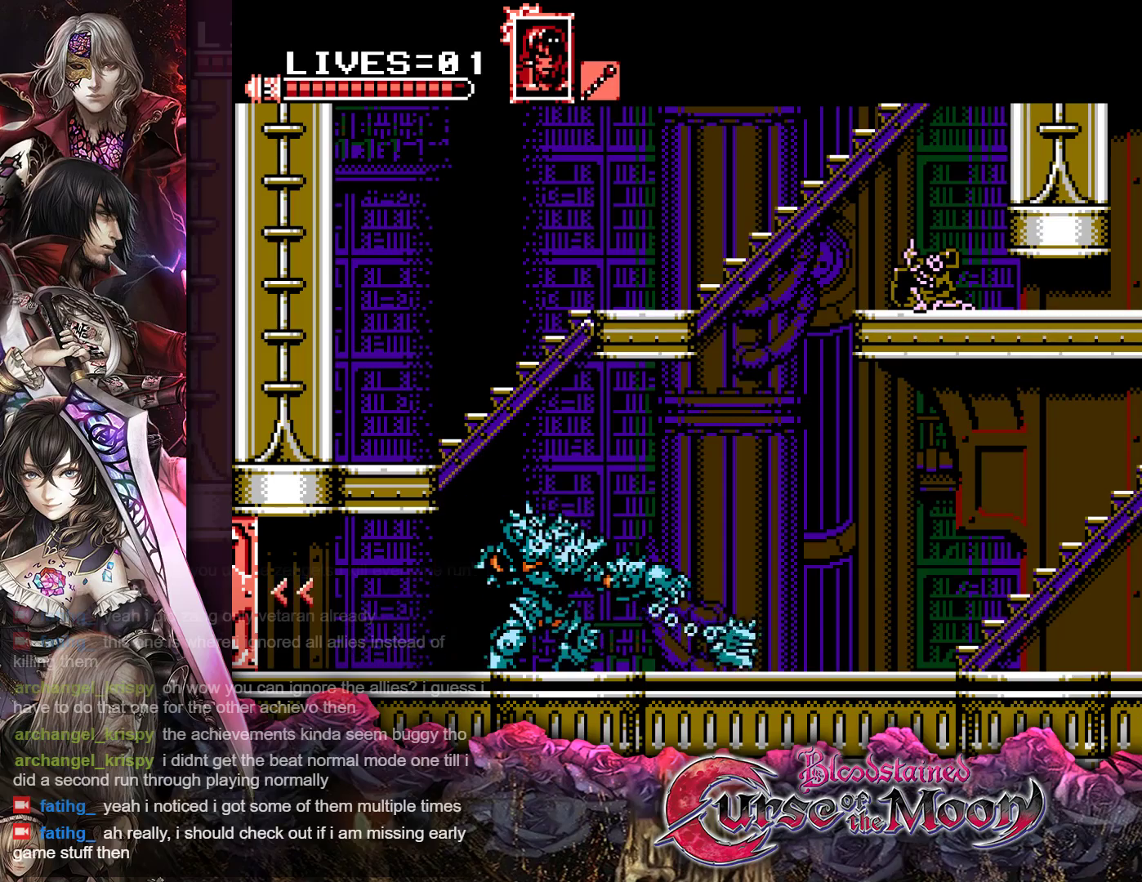
{"buttons": ["DPAD_UP", "DPAD_RIGHT"], "events": [[133, "B", "up"]]}
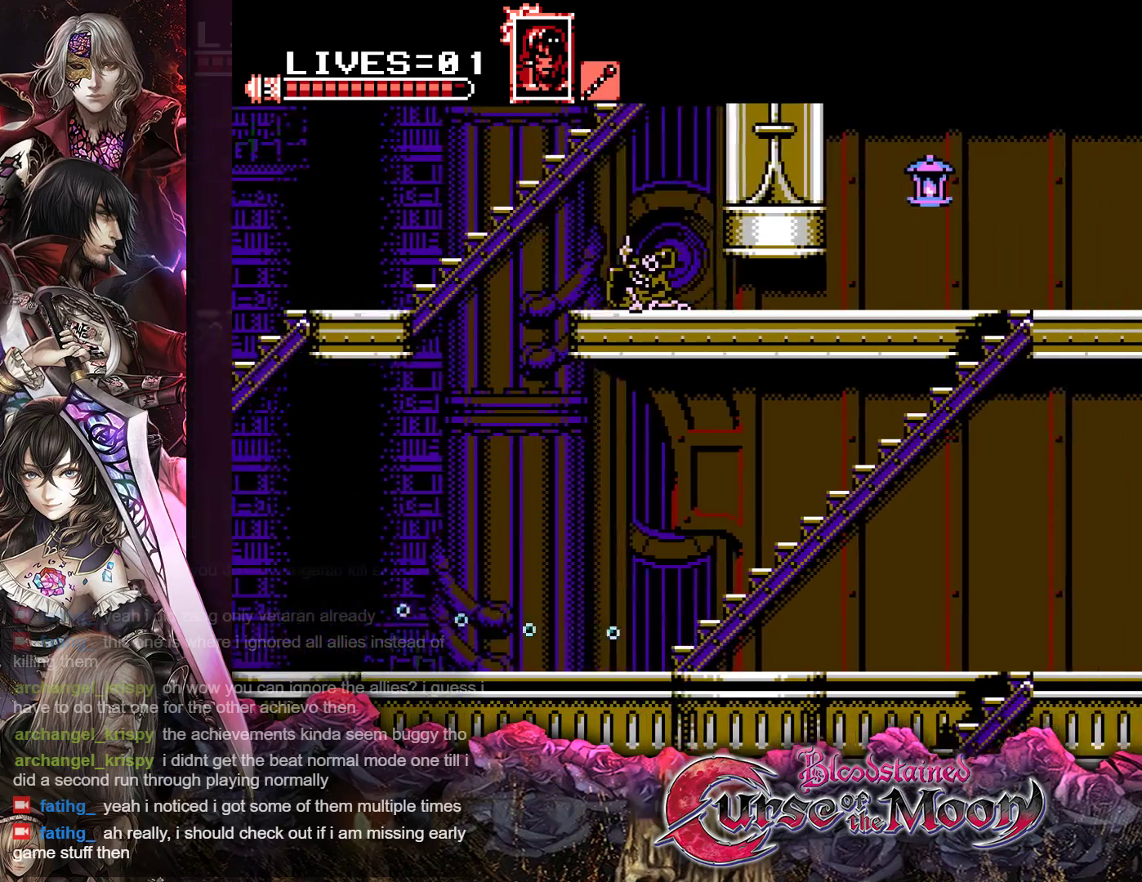
{"buttons": [], "events": [[83, "DPAD_RIGHT", "up"], [133, "DPAD_UP", "up"]]}
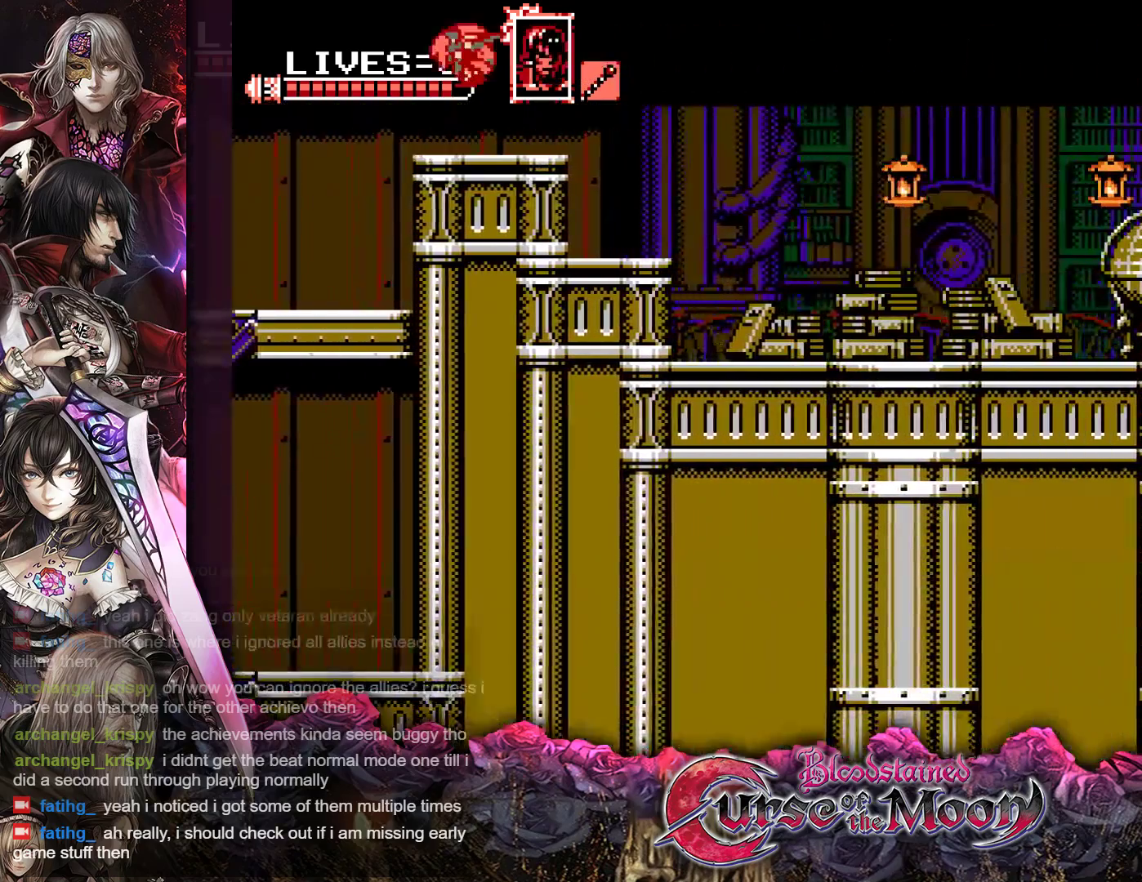
{"buttons": [], "events": []}
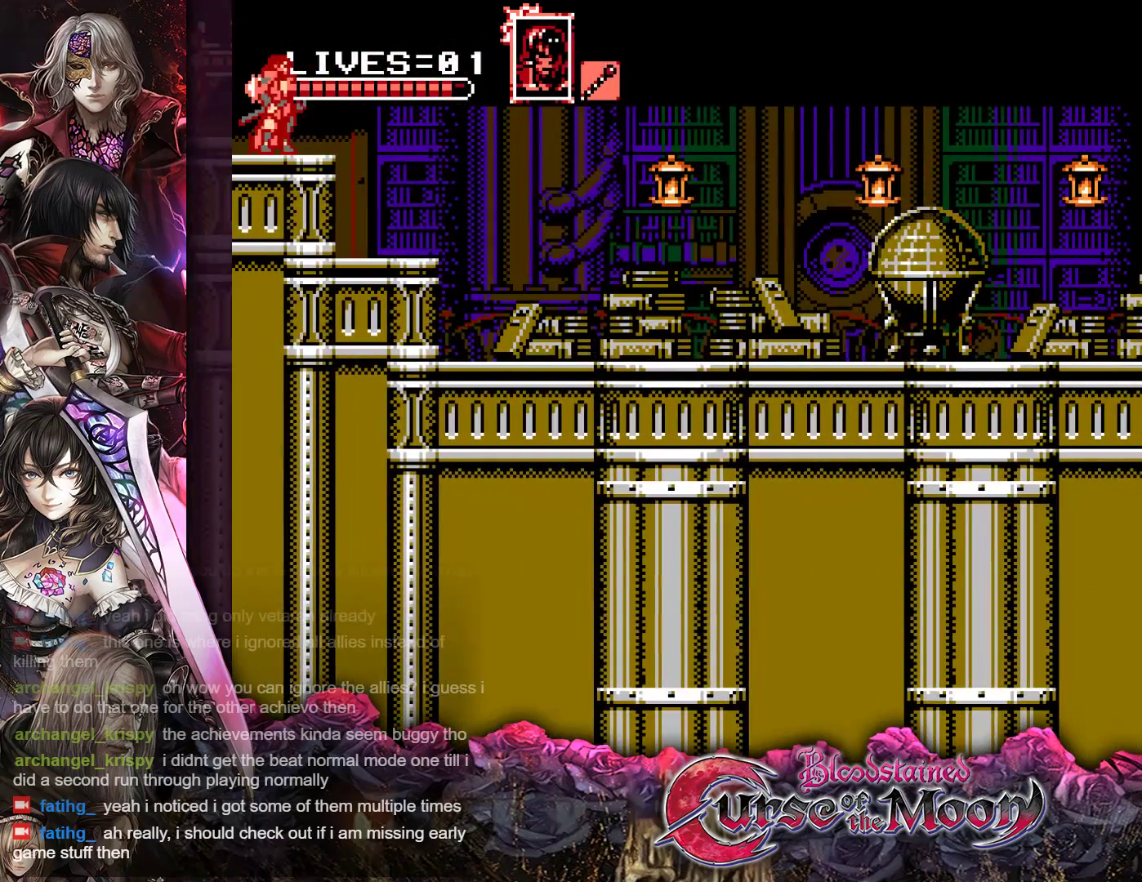
{"buttons": ["R1", "DPAD_RIGHT"], "events": [[67, "DPAD_RIGHT", "down"], [200, "R1", "down"], [267, "B", "down"], [467, "B", "up"]]}
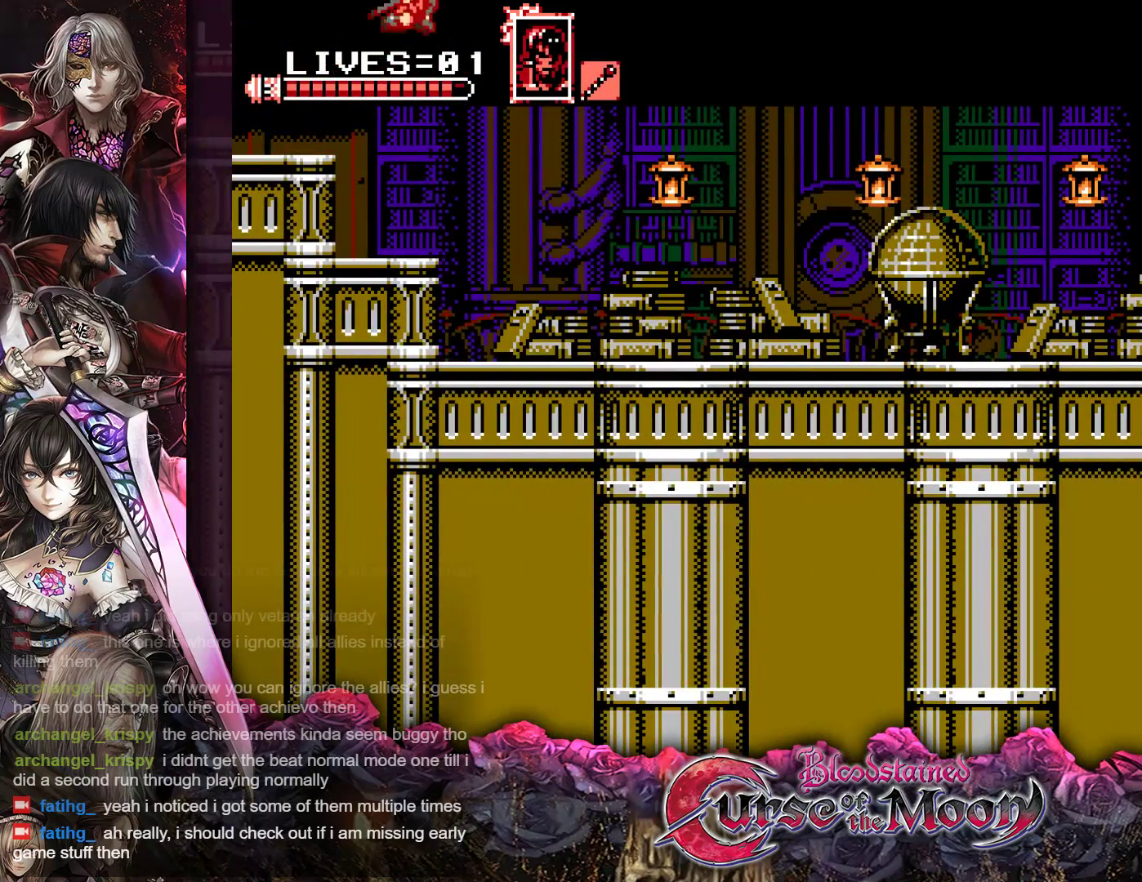
{"buttons": ["DPAD_RIGHT"], "events": [[33, "R1", "up"], [267, "Y", "down"], [417, "Y", "up"]]}
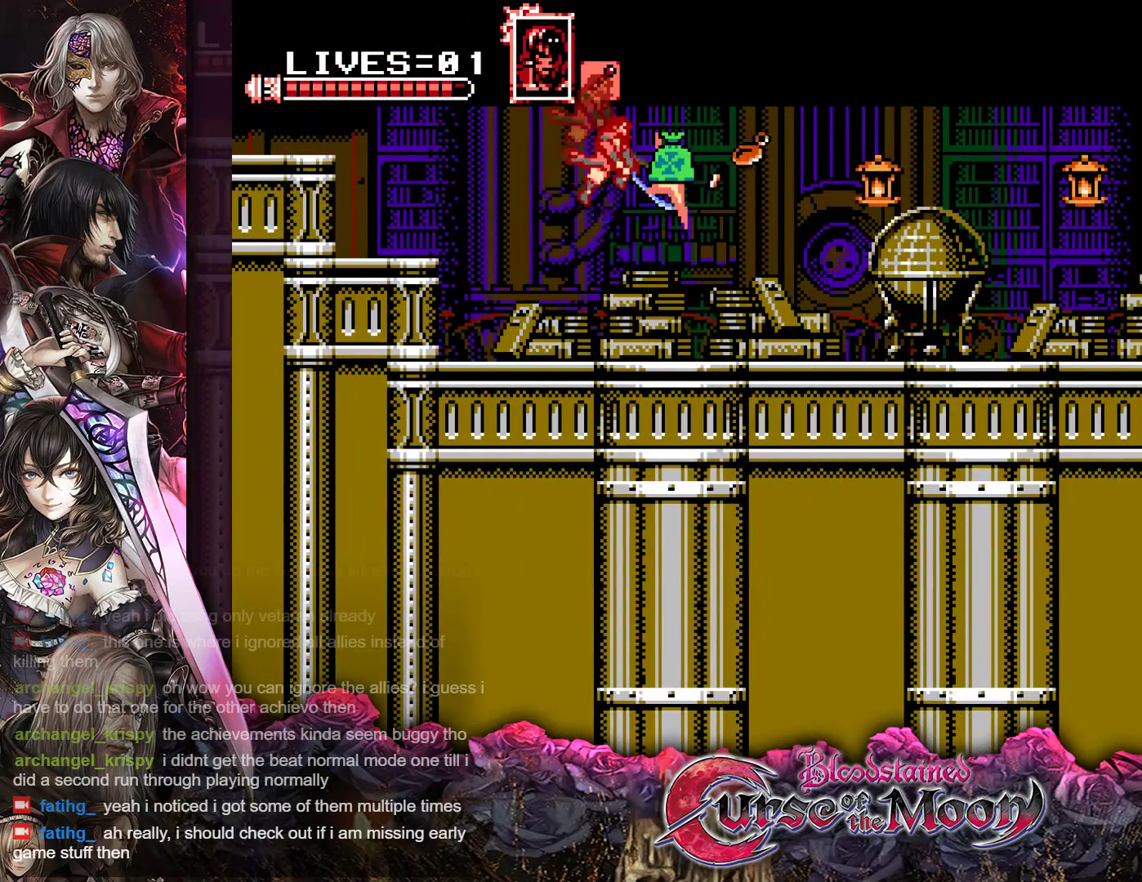
{"buttons": ["B", "Y", "R1", "DPAD_RIGHT"], "events": [[250, "R1", "down"], [283, "B", "down"], [333, "Y", "down"]]}
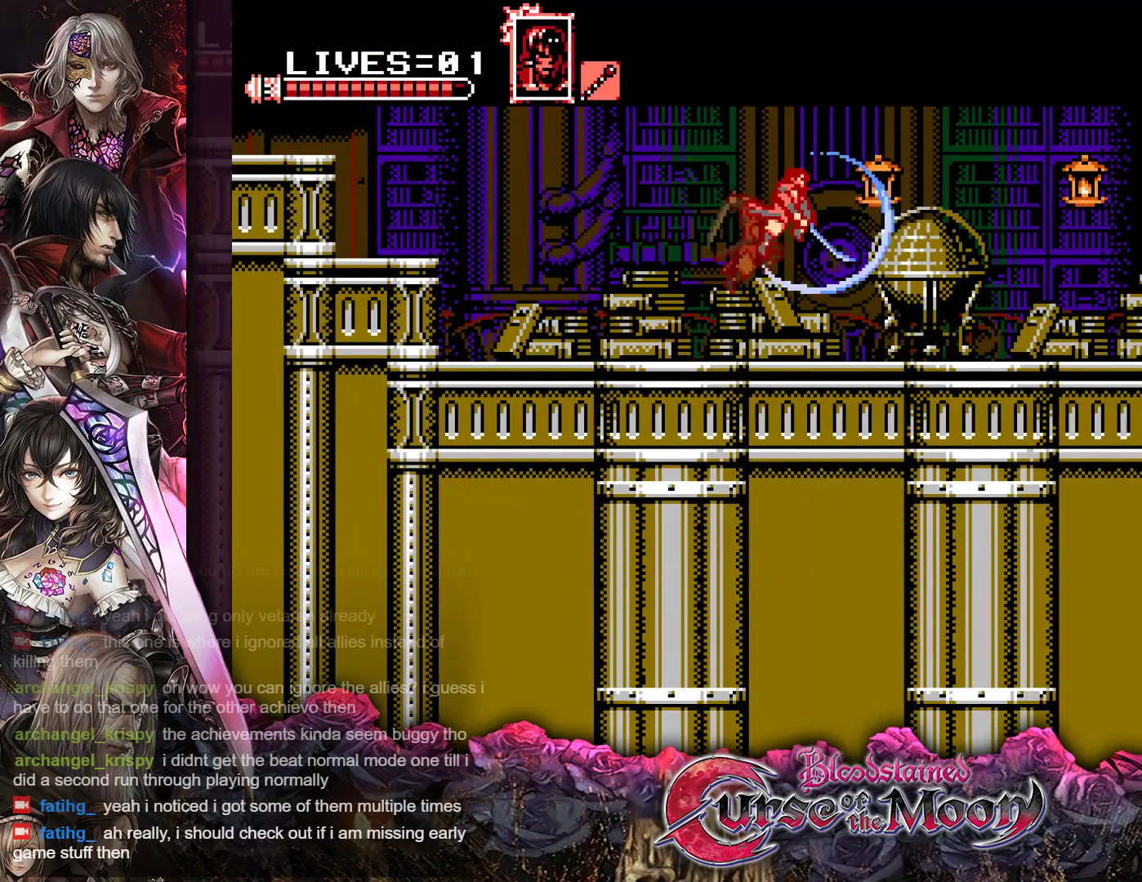
{"buttons": ["DPAD_RIGHT"], "events": [[67, "B", "up"], [67, "Y", "up"], [83, "R1", "up"]]}
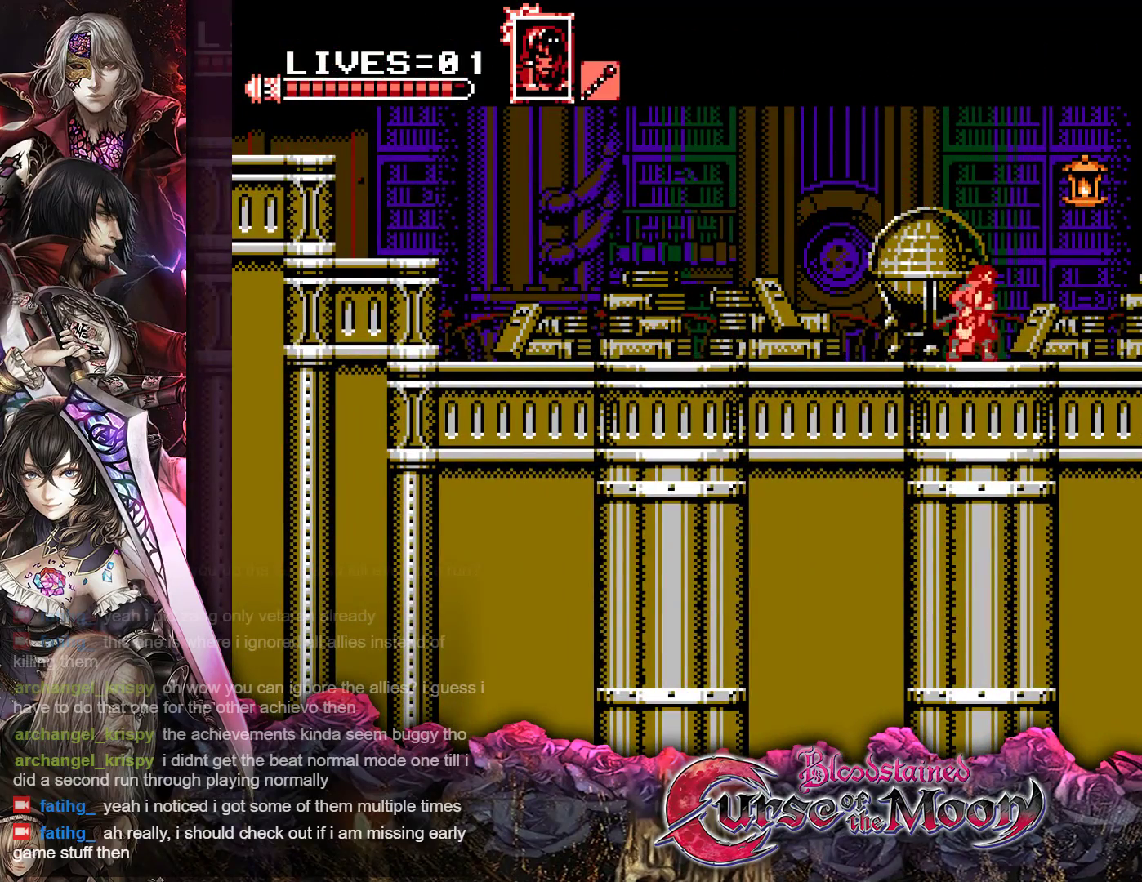
{"buttons": [], "events": [[17, "B", "down"], [33, "R1", "down"], [100, "Y", "down"], [250, "B", "up"], [250, "Y", "up"], [283, "R1", "up"], [417, "DPAD_RIGHT", "up"]]}
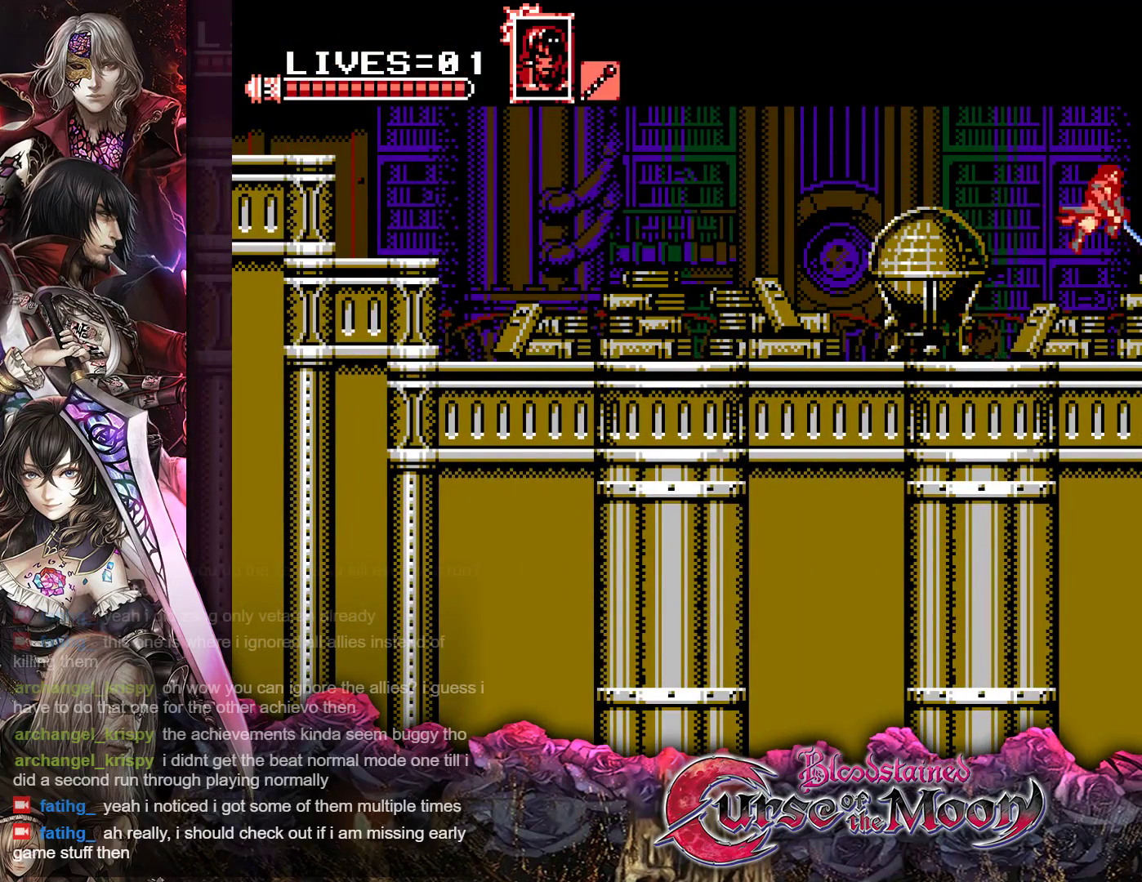
{"buttons": ["DPAD_UP", "DPAD_LEFT"], "events": [[100, "DPAD_LEFT", "down"], [167, "DPAD_UP", "down"], [250, "R1", "down"], [383, "R1", "up"]]}
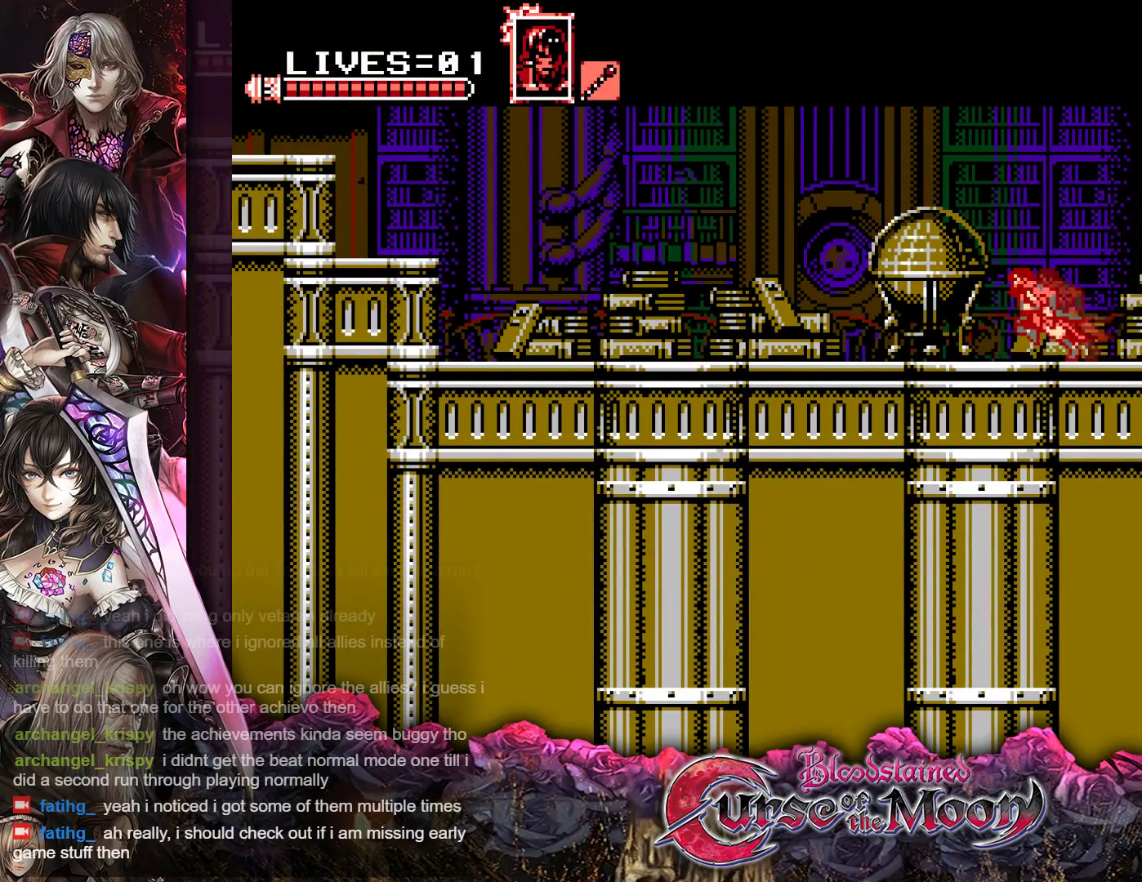
{"buttons": ["DPAD_UP", "DPAD_LEFT"], "events": [[67, "R1", "down"], [183, "R1", "up"], [367, "R1", "down"], [467, "R1", "up"]]}
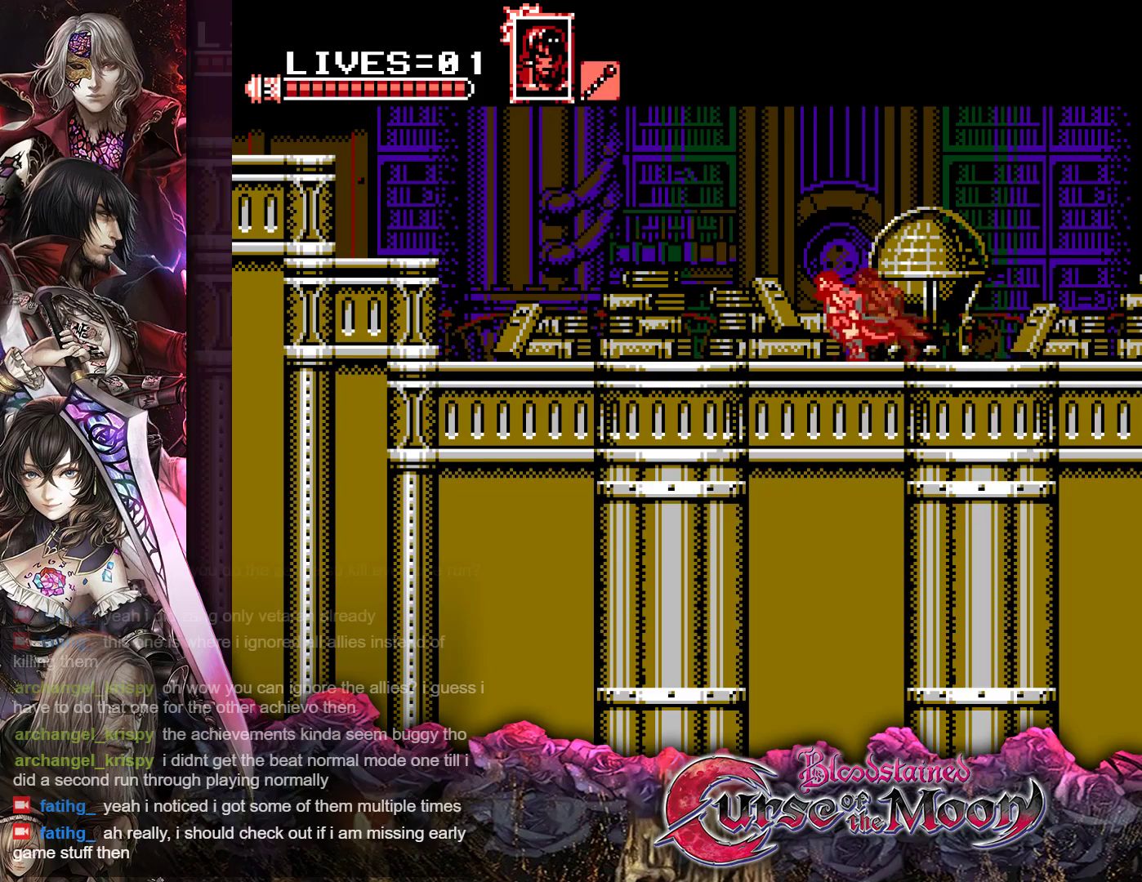
{"buttons": ["DPAD_UP", "DPAD_LEFT"], "events": [[150, "R1", "down"], [250, "R1", "up"], [400, "R1", "down"], [500, "R1", "up"]]}
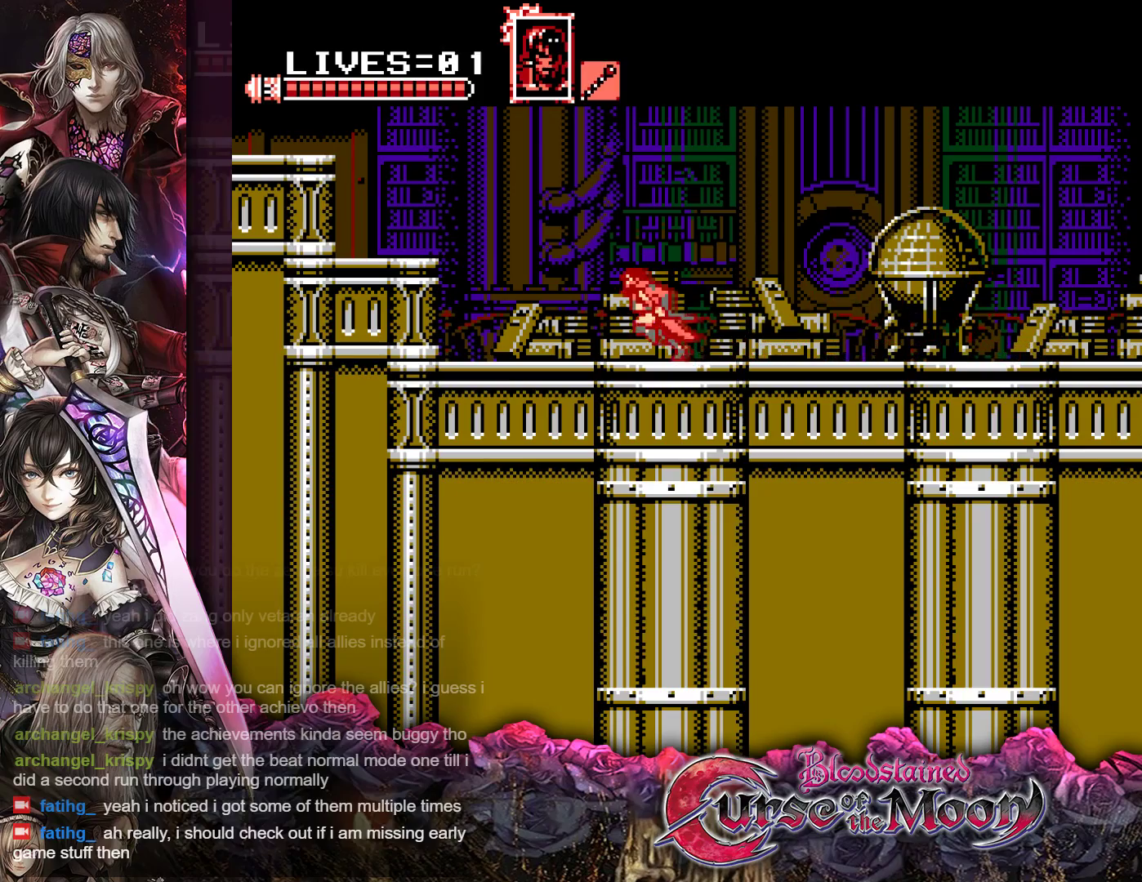
{"buttons": ["R1", "DPAD_UP", "DPAD_LEFT"], "events": [[167, "R1", "down"], [267, "B", "down"], [467, "B", "up"]]}